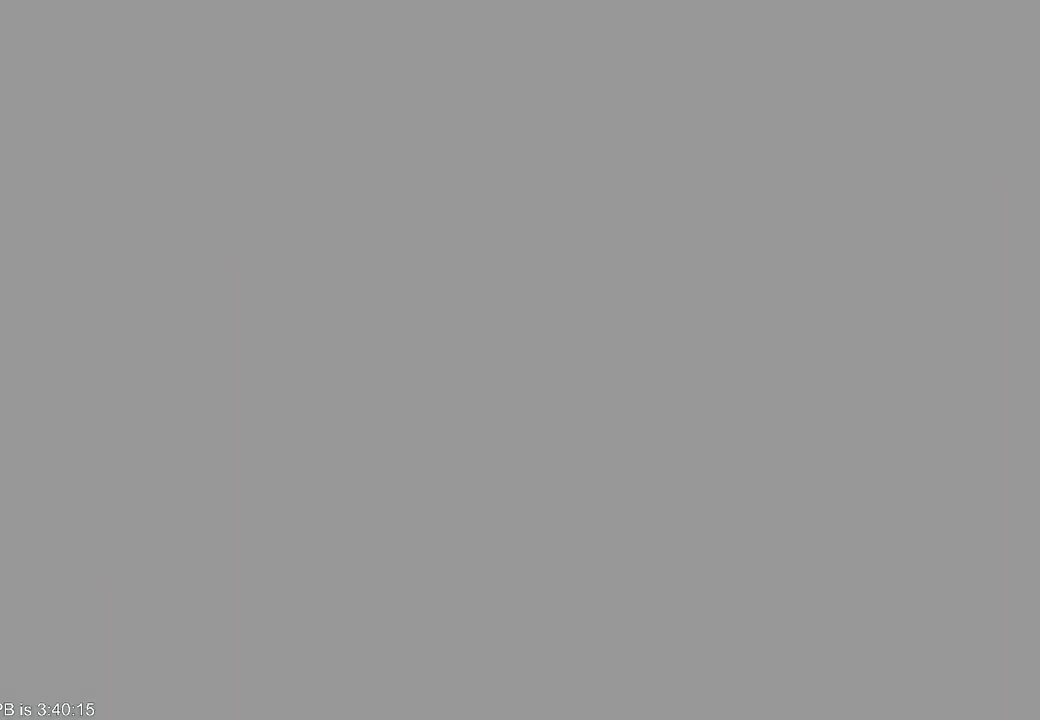
Gameplay with a controller (Xbox layout); each line is a JSON object with the inputs held at the frame after it (dt_ms = milliseconds from this image to that frame). "events" lists button and stick changes between this image and that frame as [ms after this image, input, new state], when the widget could be followed in between. Not read: L3 R3.
{"dt_ms": 500, "buttons": [], "left_stick": "center", "right_stick": "center", "events": []}
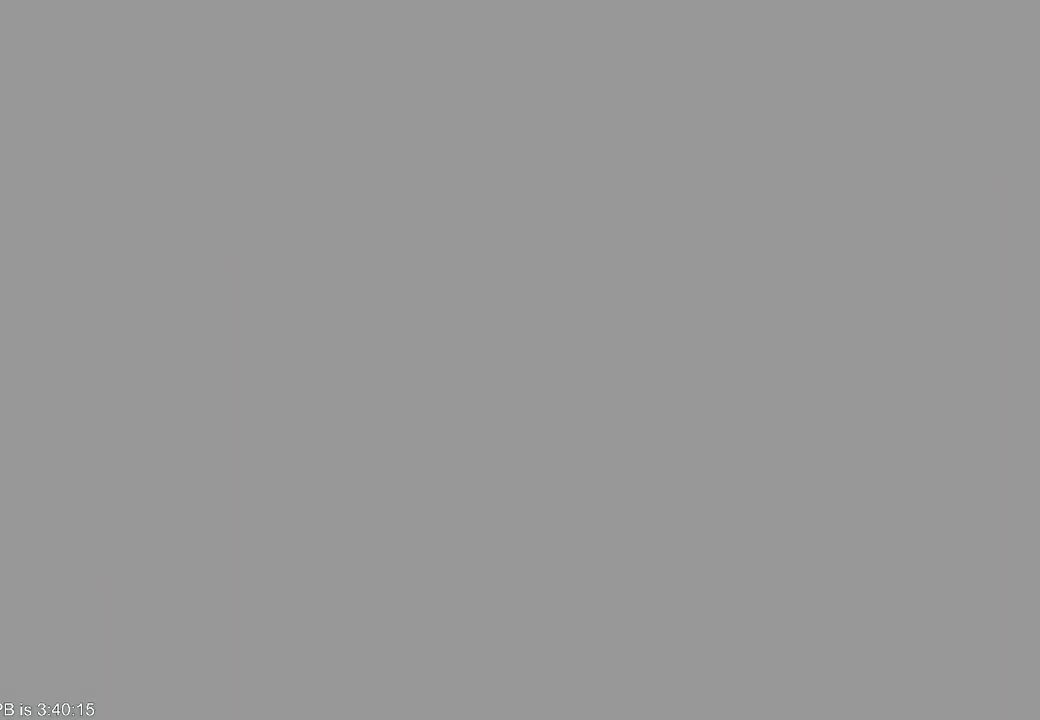
{"dt_ms": 500, "buttons": [], "left_stick": "center", "right_stick": "center", "events": []}
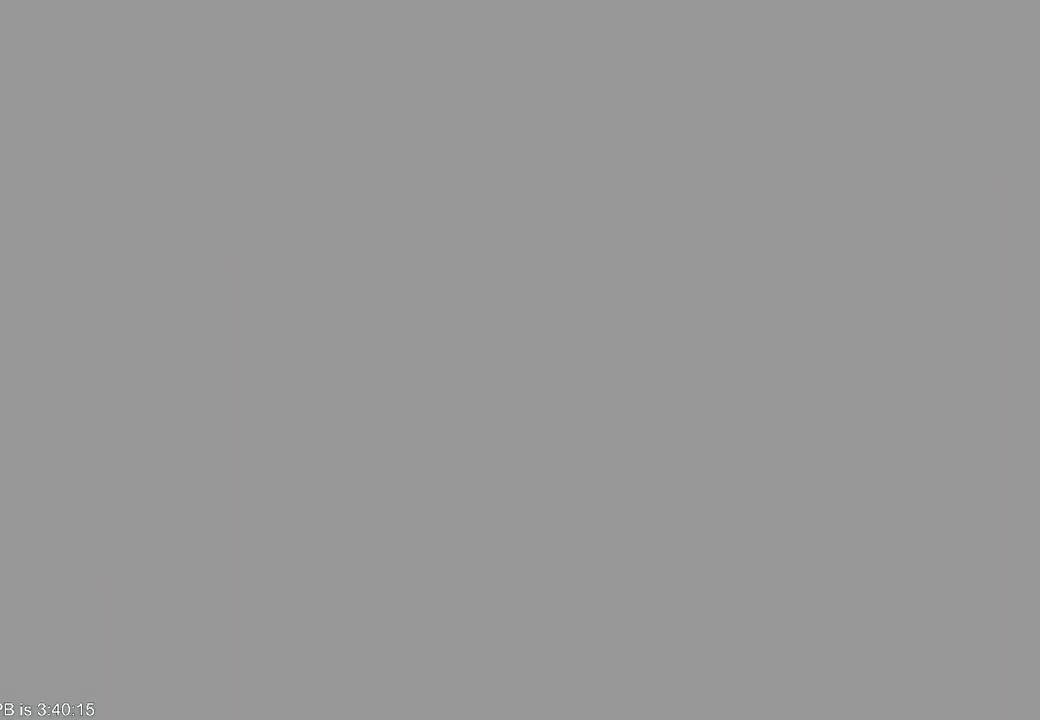
{"dt_ms": 500, "buttons": [], "left_stick": "center", "right_stick": "center", "events": []}
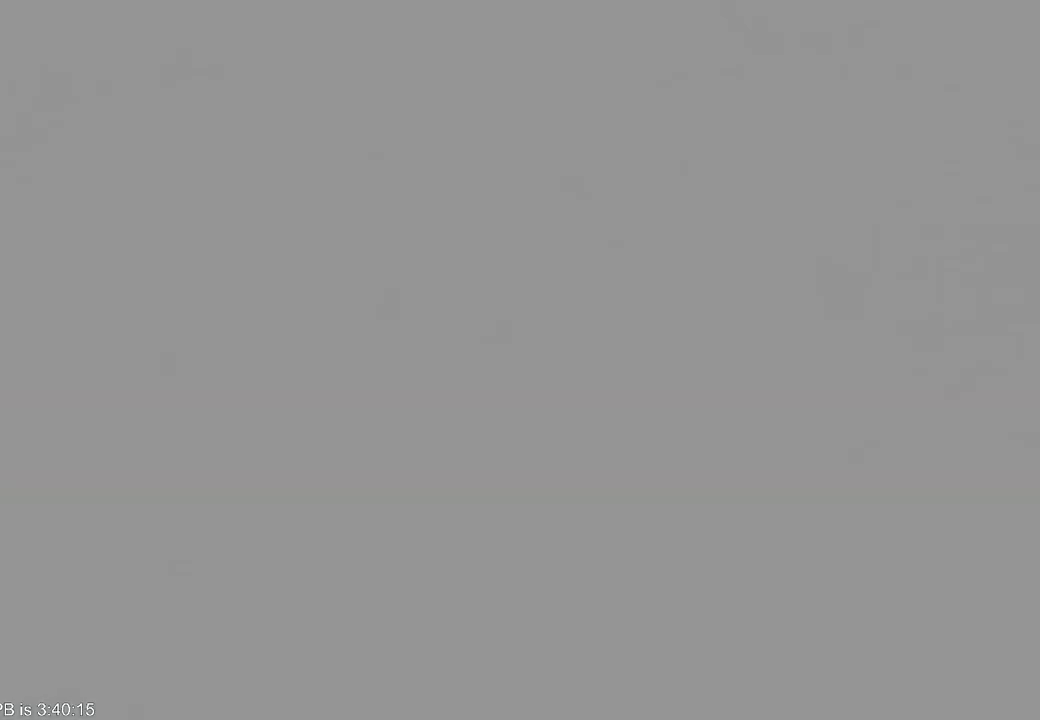
{"dt_ms": 1000, "buttons": ["A"], "left_stick": "center", "right_stick": "center"}
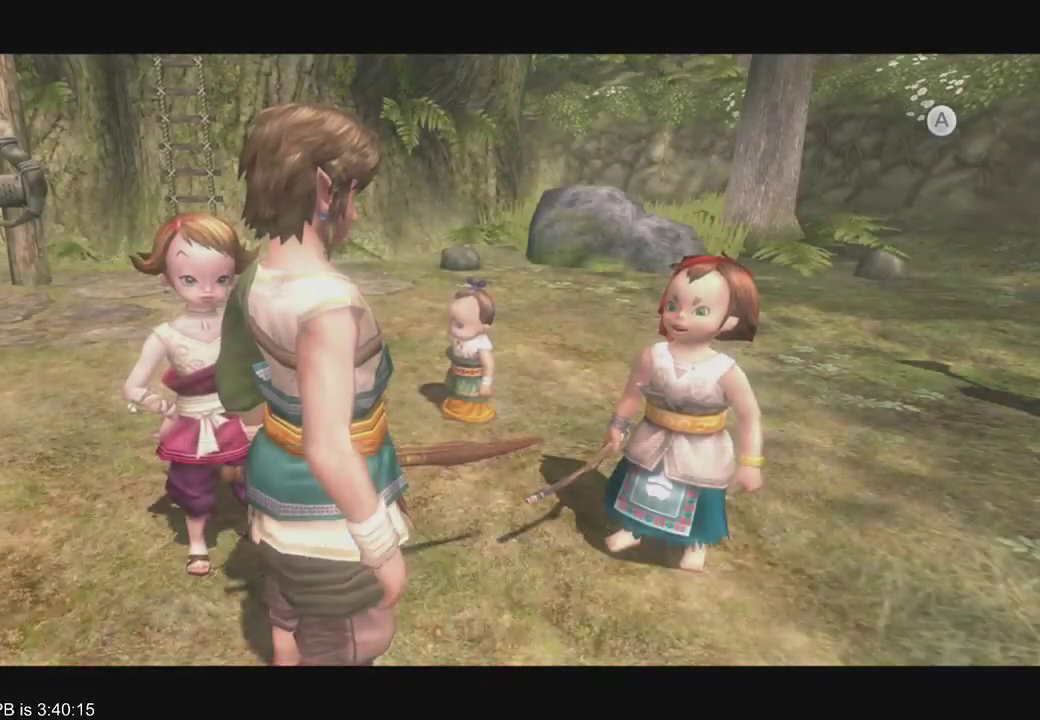
{"dt_ms": 500, "buttons": [], "left_stick": "center", "right_stick": "center", "events": [[33, "A", "up"], [100, "A", "down"], [167, "A", "up"]]}
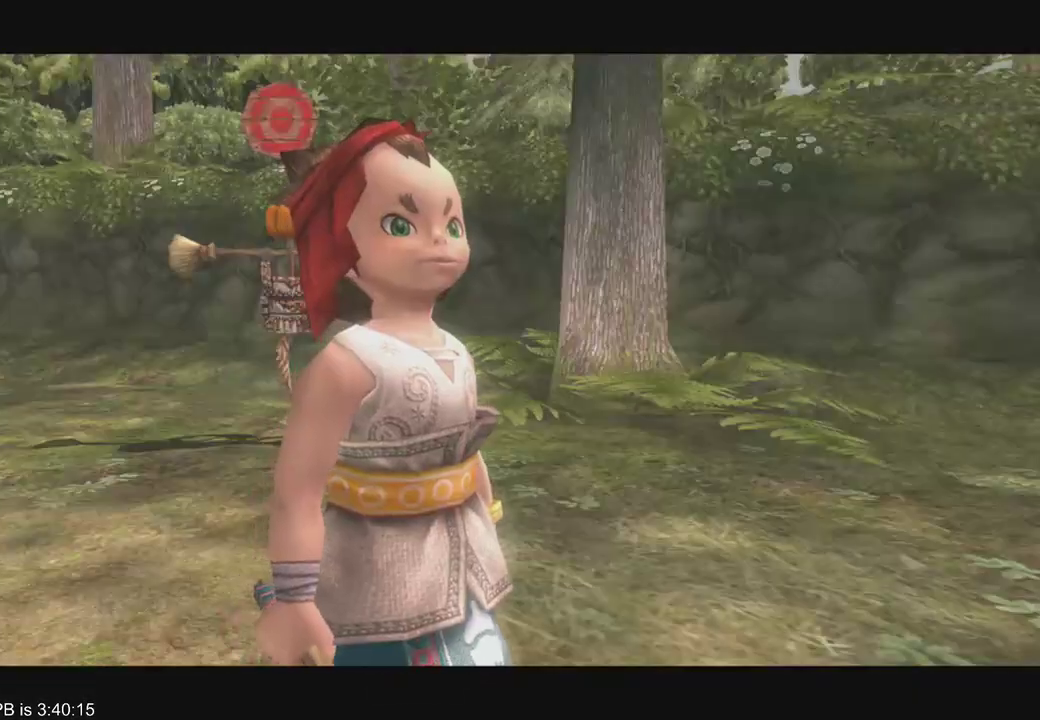
{"dt_ms": 500, "buttons": ["A"], "left_stick": "center", "right_stick": "center", "events": [[367, "A", "down"], [433, "A", "up"], [500, "A", "down"]]}
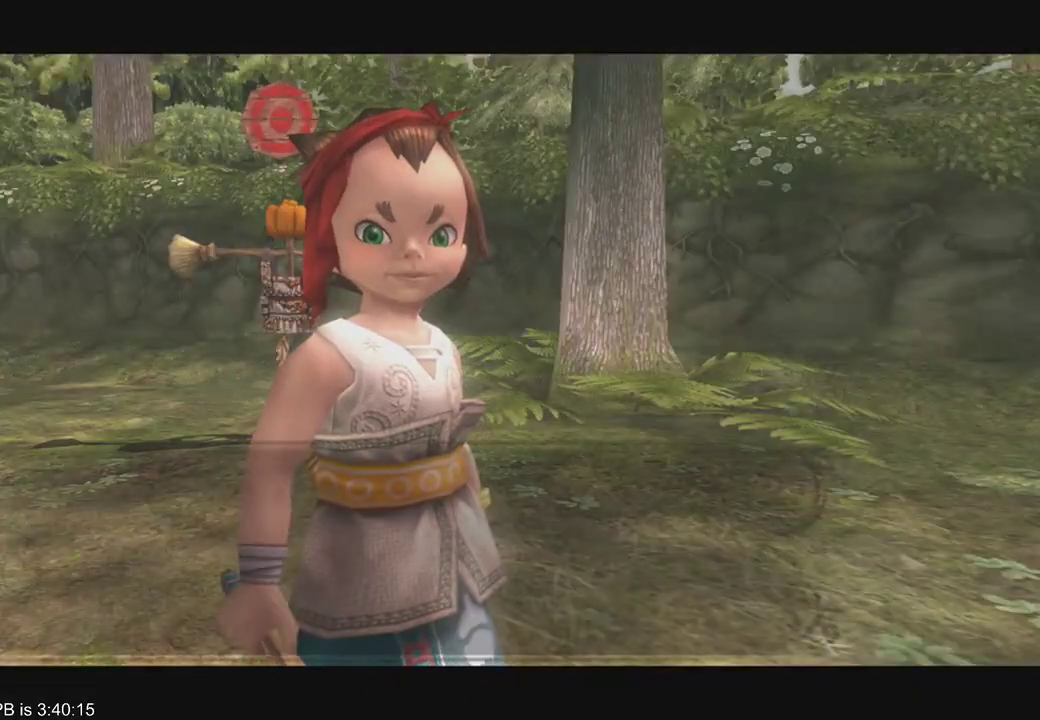
{"dt_ms": 500, "buttons": ["A"], "left_stick": "center", "right_stick": "center", "events": [[67, "A", "up"], [133, "R2", "down"], [200, "A", "down"], [233, "A", "up"], [267, "R2", "up"], [400, "A", "down"], [467, "A", "up"], [500, "A", "down"]]}
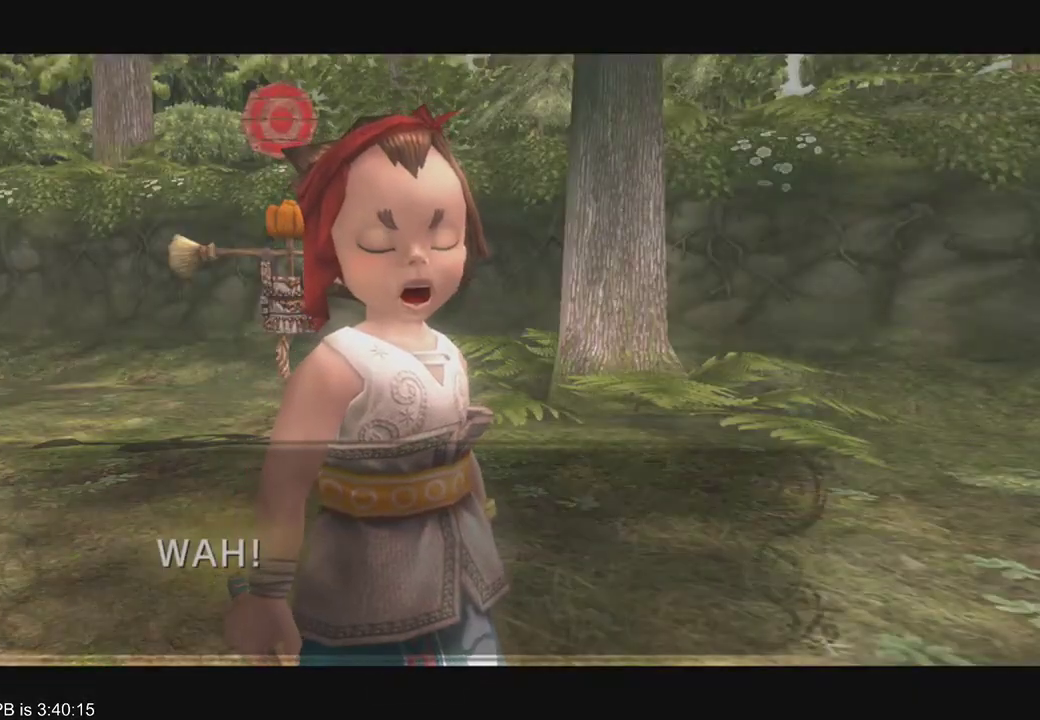
{"dt_ms": 500, "buttons": [], "left_stick": "center", "right_stick": "center", "events": [[33, "A", "up"], [100, "A", "down"], [167, "A", "up"], [367, "R2", "down"], [433, "A", "down"], [433, "R2", "up"], [500, "A", "up"]]}
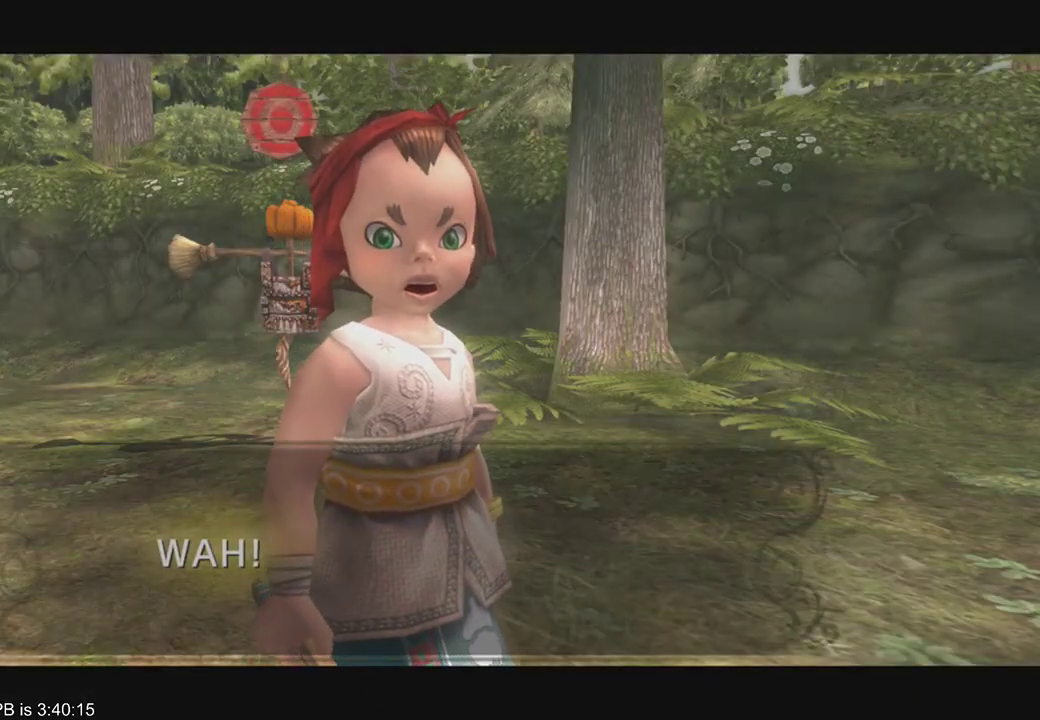
{"dt_ms": 500, "buttons": [], "left_stick": "center", "right_stick": "center", "events": [[33, "R2", "down"], [100, "R2", "up"], [167, "R2", "down"], [233, "R2", "up"]]}
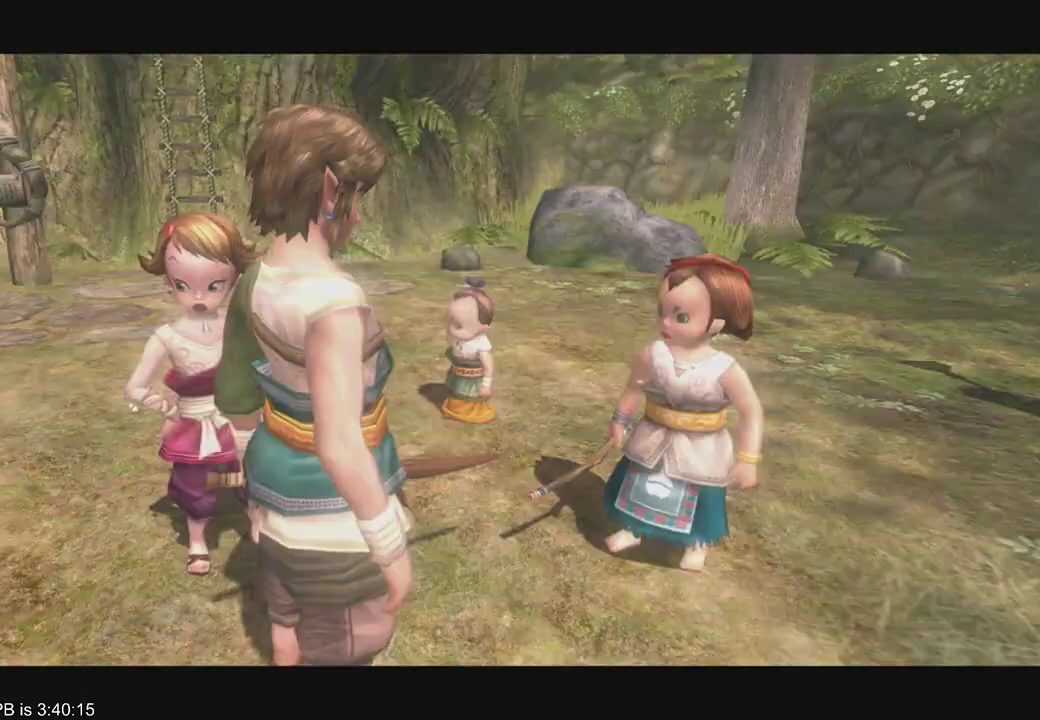
{"dt_ms": 500, "buttons": [], "left_stick": "center", "right_stick": "center", "events": []}
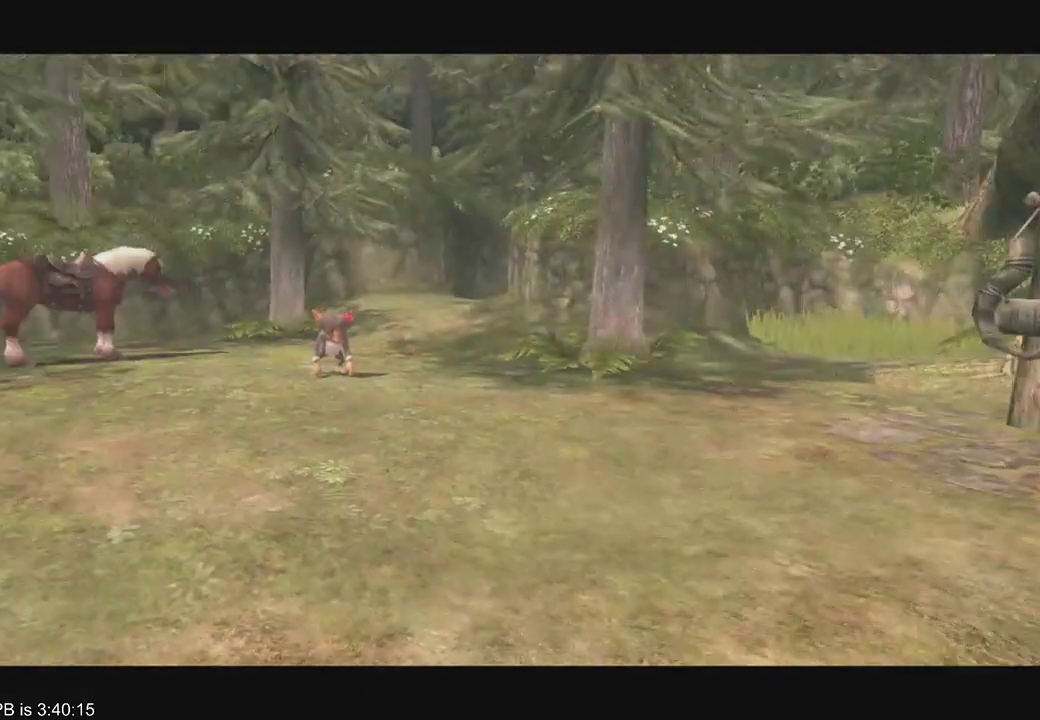
{"dt_ms": 500, "buttons": [], "left_stick": "center", "right_stick": "center", "events": []}
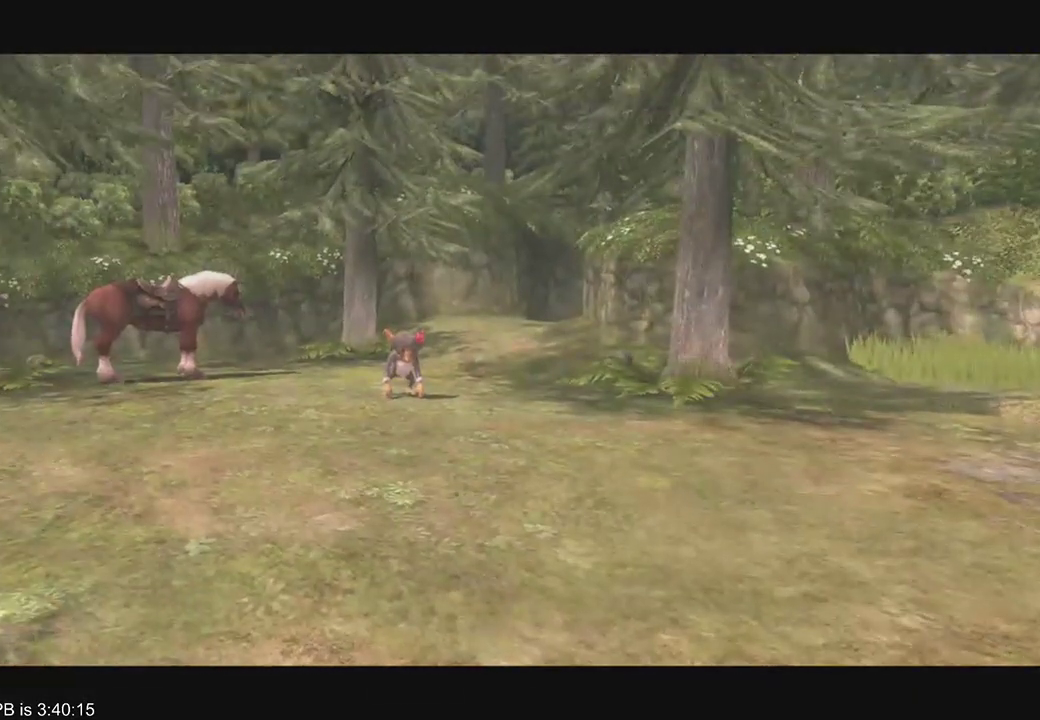
{"dt_ms": 500, "buttons": [], "left_stick": "center", "right_stick": "center"}
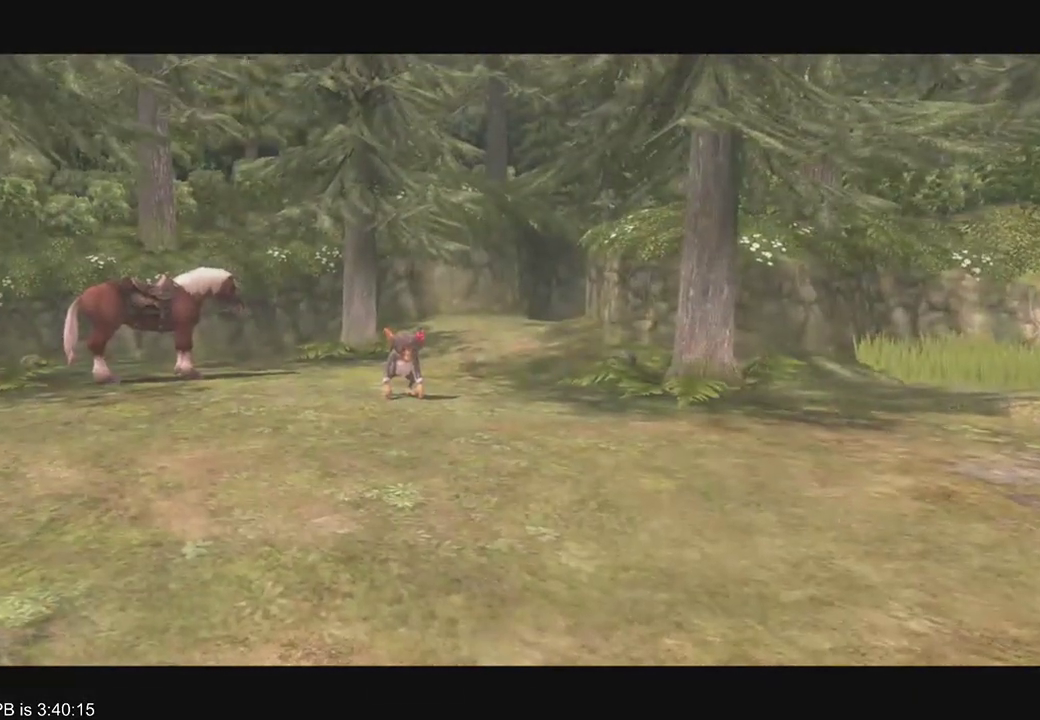
{"dt_ms": 500, "buttons": [], "left_stick": "center", "right_stick": "center", "events": []}
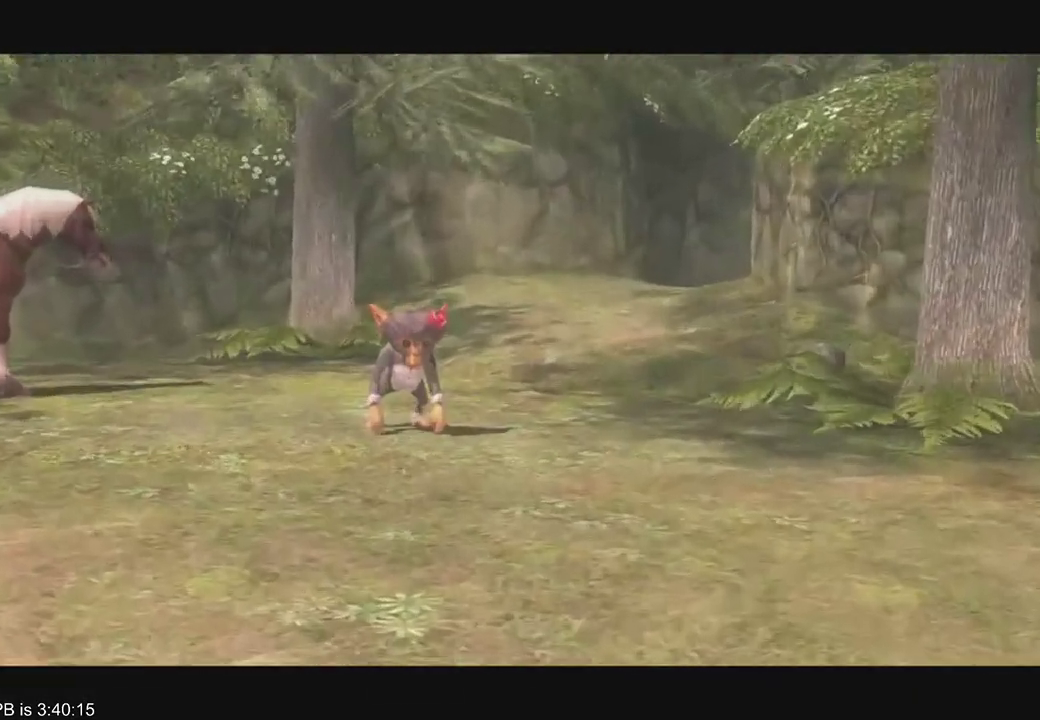
{"dt_ms": 500, "buttons": [], "left_stick": "center", "right_stick": "center", "events": []}
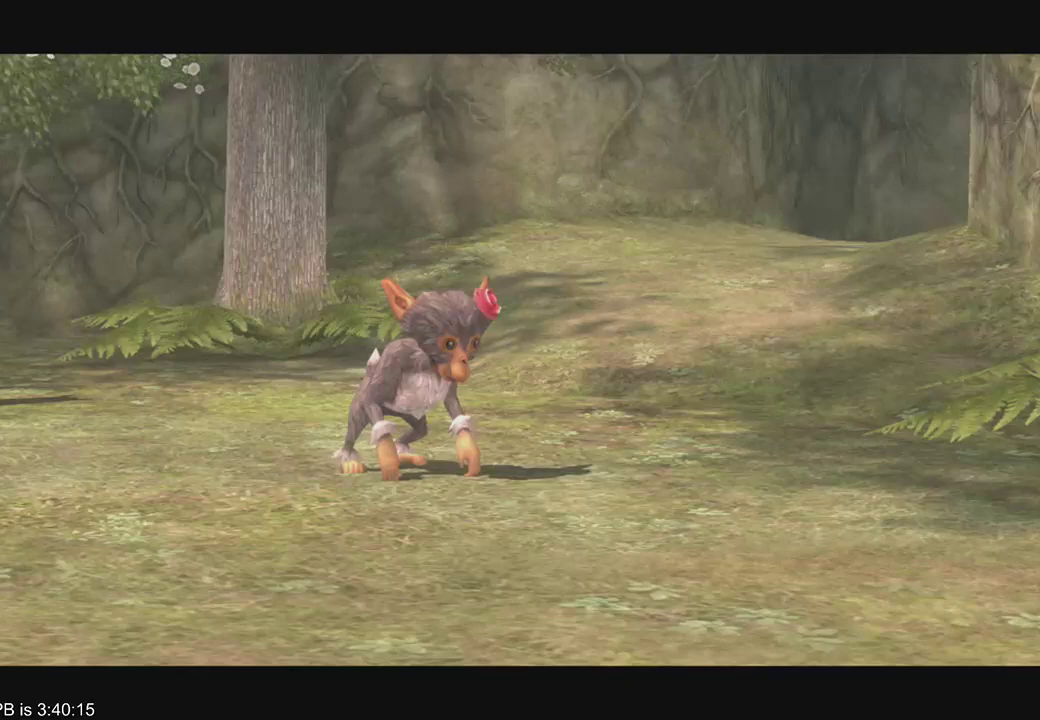
{"dt_ms": 500, "buttons": [], "left_stick": "center", "right_stick": "center", "events": []}
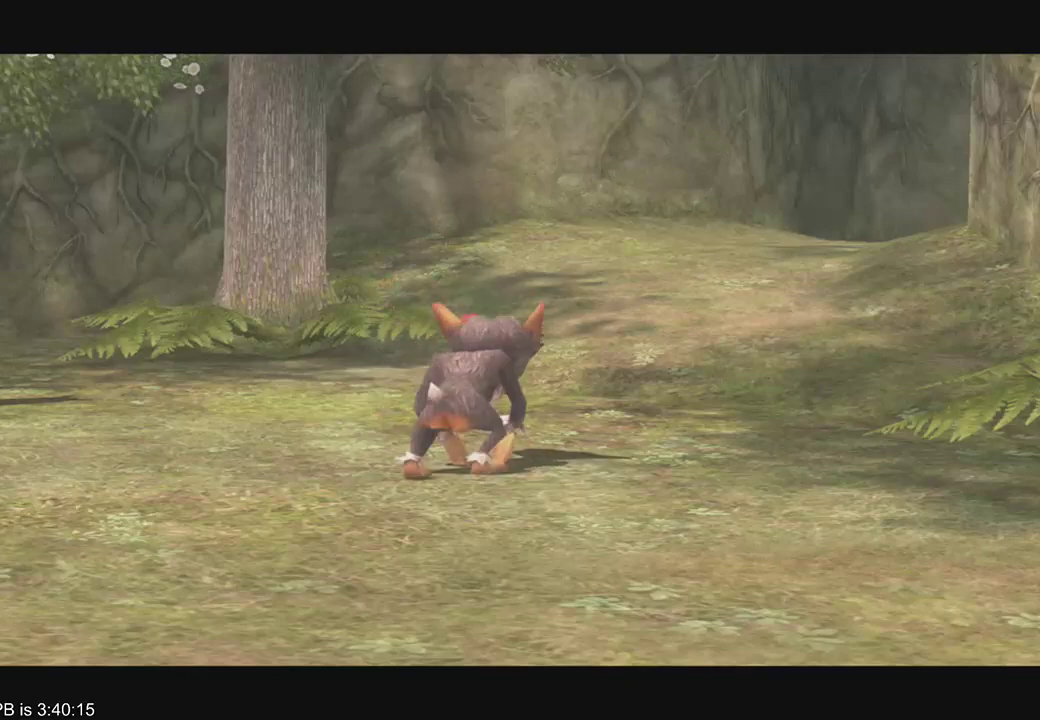
{"dt_ms": 500, "buttons": [], "left_stick": "center", "right_stick": "center", "events": []}
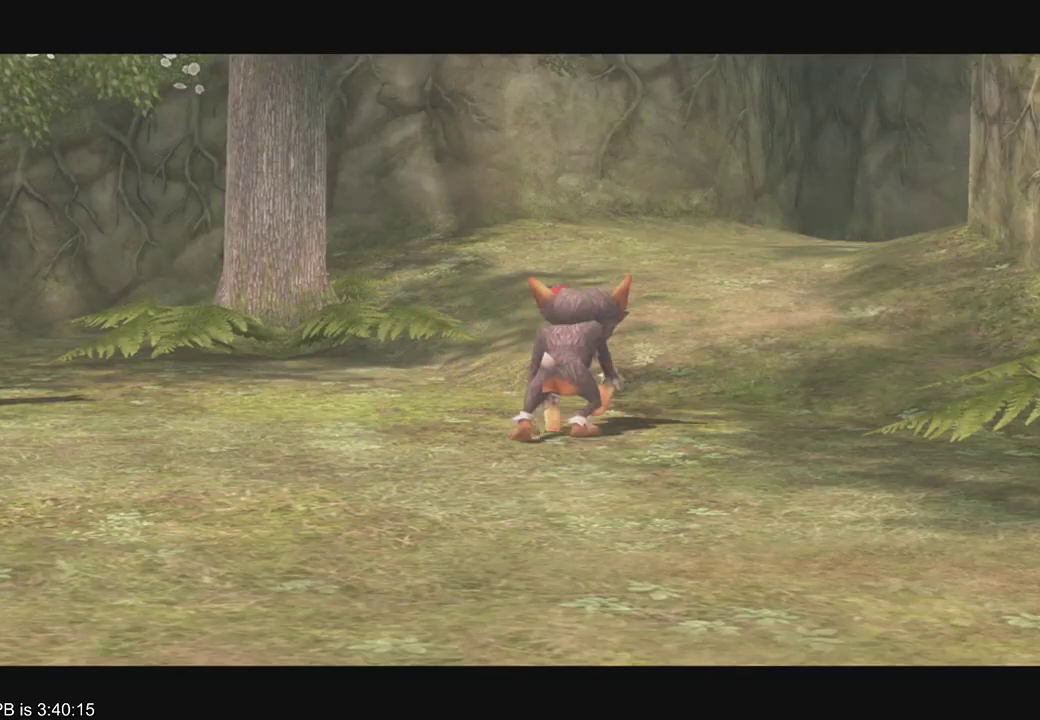
{"dt_ms": 500, "buttons": [], "left_stick": "center", "right_stick": "center", "events": []}
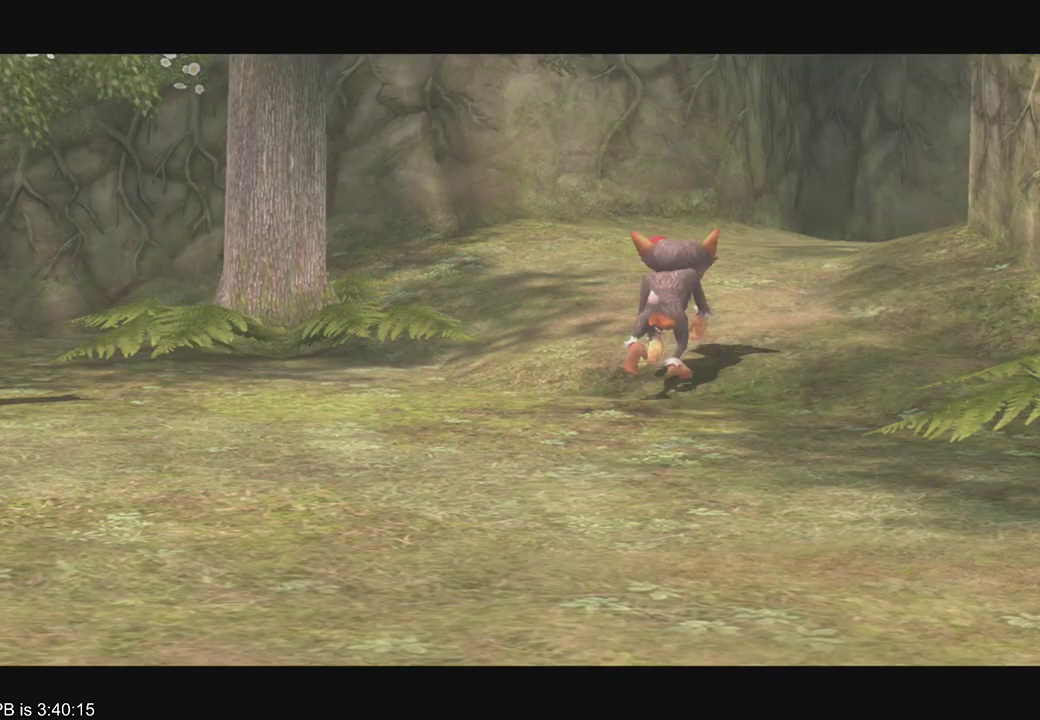
{"dt_ms": 500, "buttons": [], "left_stick": "center", "right_stick": "center", "events": [[67, "B", "down"], [167, "B", "up"], [267, "B", "down"], [400, "R2", "down"], [500, "B", "up"], [500, "R2", "up"]]}
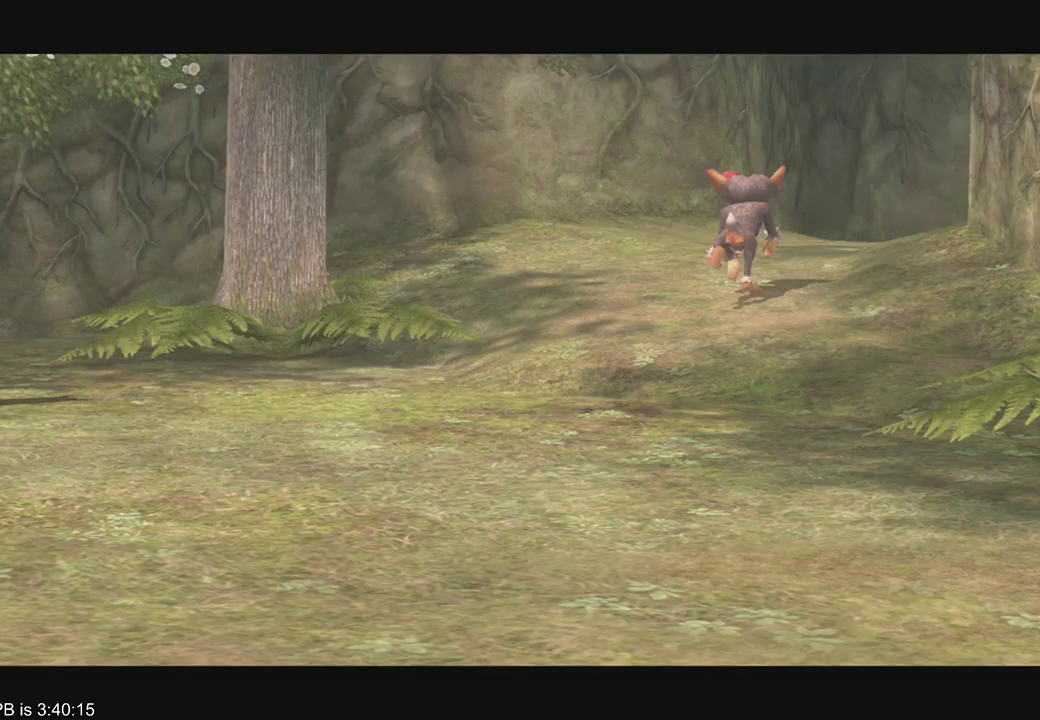
{"dt_ms": 500, "buttons": [], "left_stick": "center", "right_stick": "center", "events": [[67, "B", "down"], [67, "R2", "down"], [133, "B", "up"], [133, "R2", "up"], [233, "R2", "down"], [300, "R2", "up"]]}
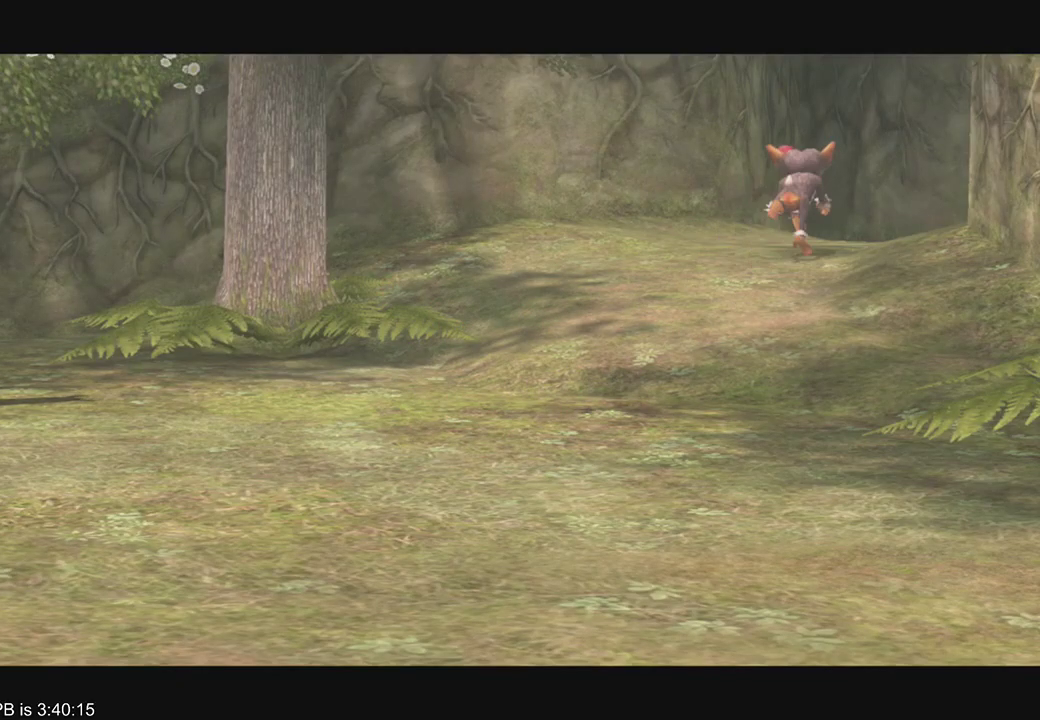
{"dt_ms": 500, "buttons": [], "left_stick": "center", "right_stick": "center", "events": [[300, "A", "down"], [333, "A", "up"]]}
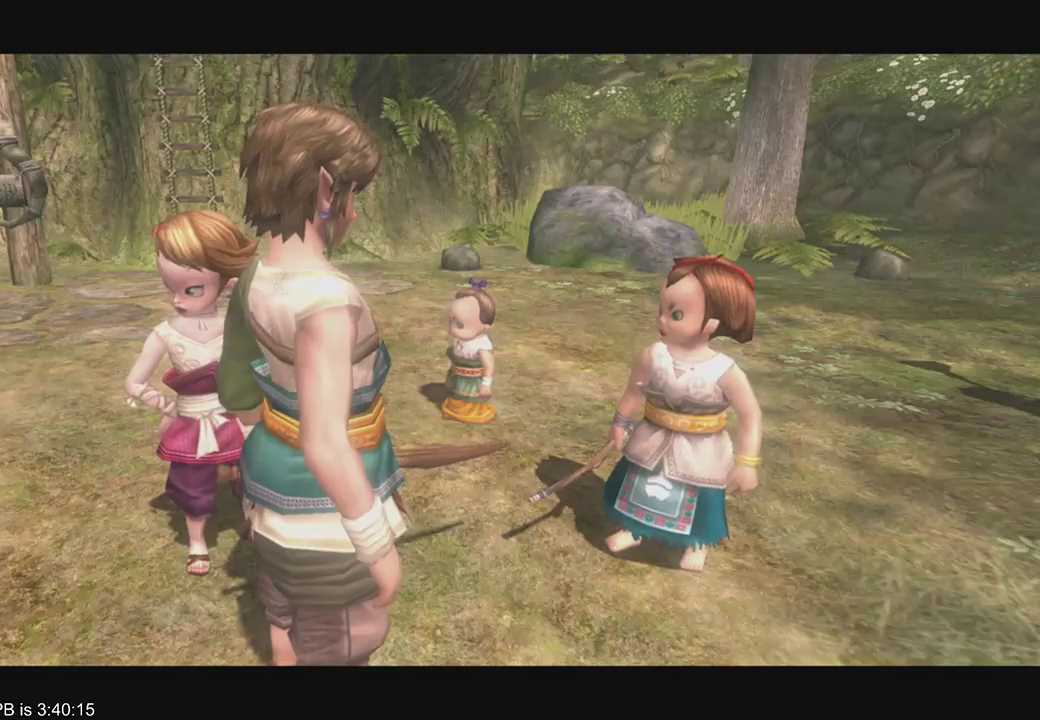
{"dt_ms": 500, "buttons": ["A"], "left_stick": "center", "right_stick": "center", "events": [[100, "R2", "down"], [167, "A", "down"], [167, "R2", "up"], [200, "A", "up"], [333, "R2", "down"], [400, "A", "down"], [433, "A", "up"], [467, "A", "down"], [467, "R2", "up"]]}
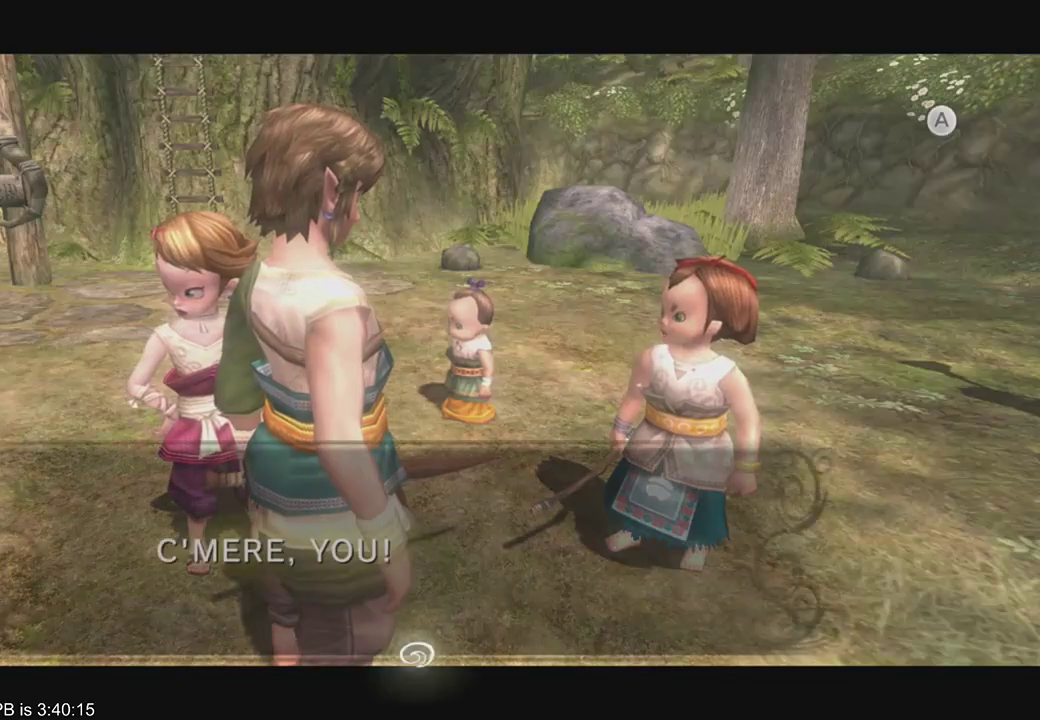
{"dt_ms": 500, "buttons": [], "left_stick": "center", "right_stick": "center", "events": [[33, "A", "up"], [67, "A", "down"], [100, "A", "up"]]}
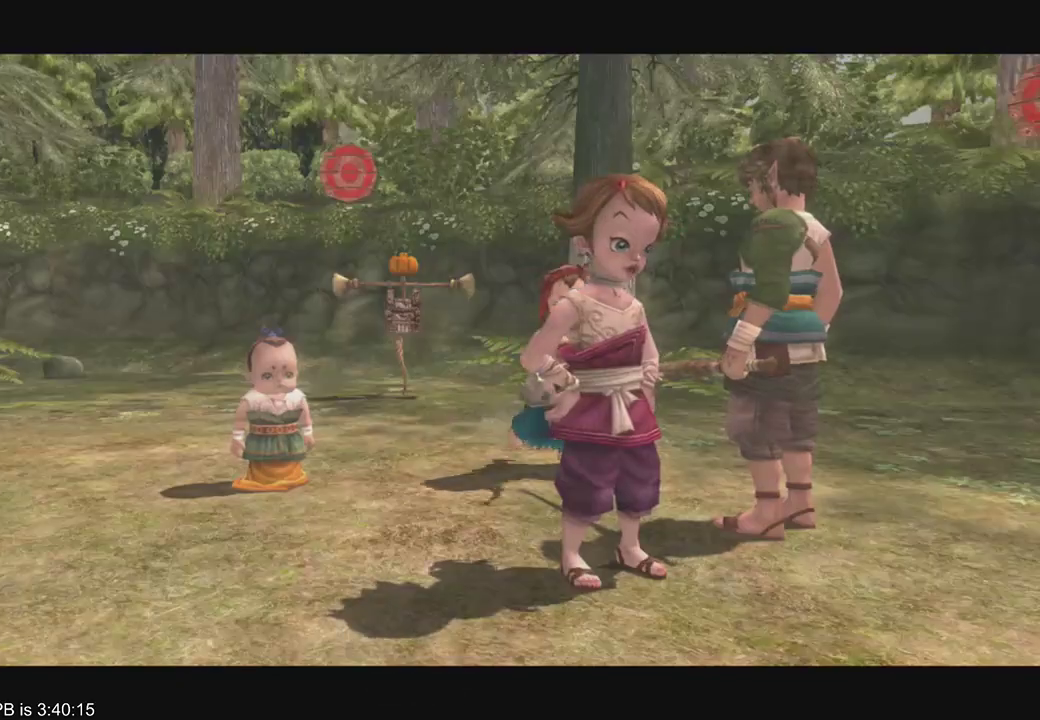
{"dt_ms": 500, "buttons": [], "left_stick": "center", "right_stick": "left", "events": [[233, "left_stick", "left"], [300, "right_stick", "right"], [367, "left_stick", "right"], [433, "right_stick", "left"], [500, "left_stick", "center"]]}
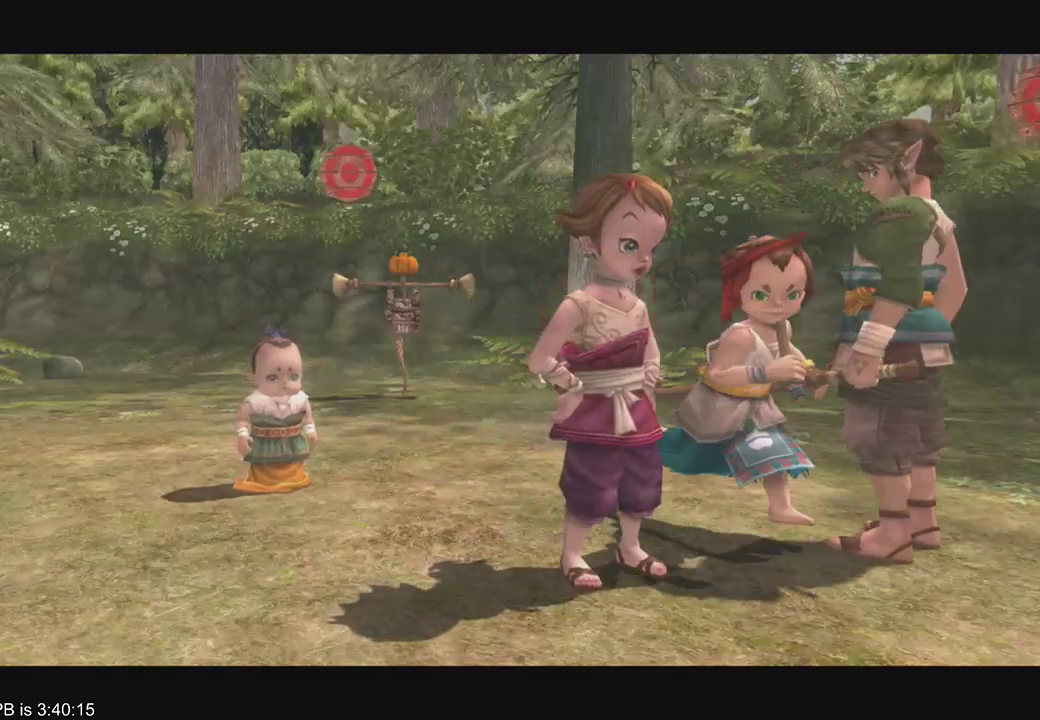
{"dt_ms": 500, "buttons": [], "left_stick": "right", "right_stick": "left", "events": [[100, "left_stick", "left"], [100, "right_stick", "right"], [200, "left_stick", "center"], [233, "right_stick", "left"], [300, "left_stick", "right"]]}
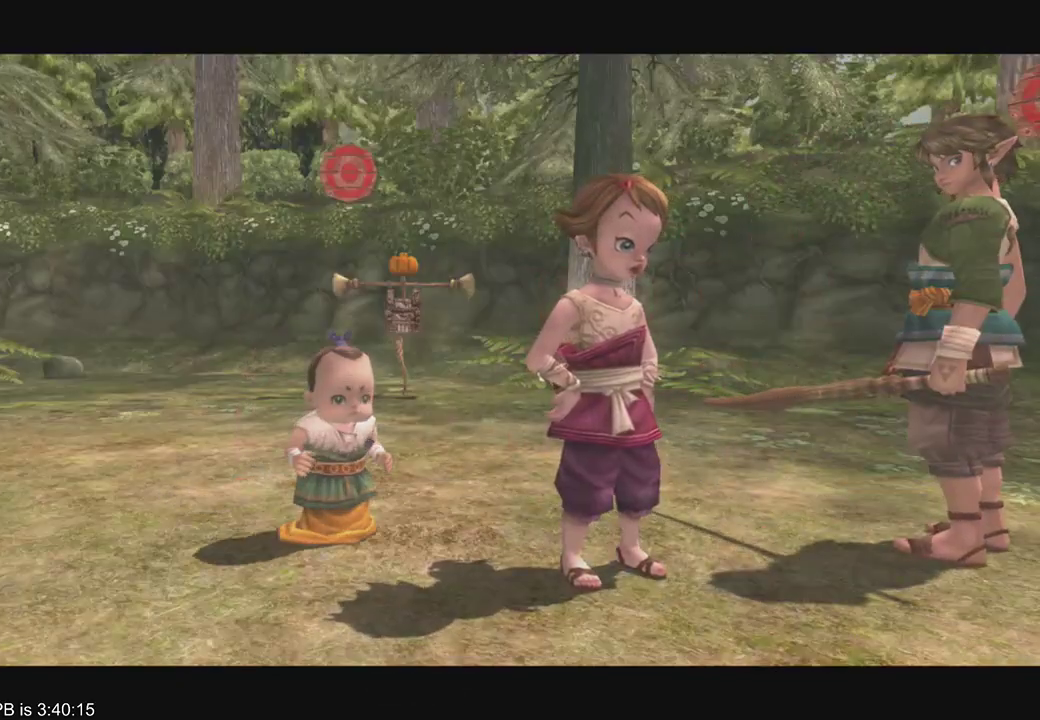
{"dt_ms": 500, "buttons": [], "left_stick": "center", "right_stick": "center", "events": [[167, "left_stick", "center"], [200, "right_stick", "center"]]}